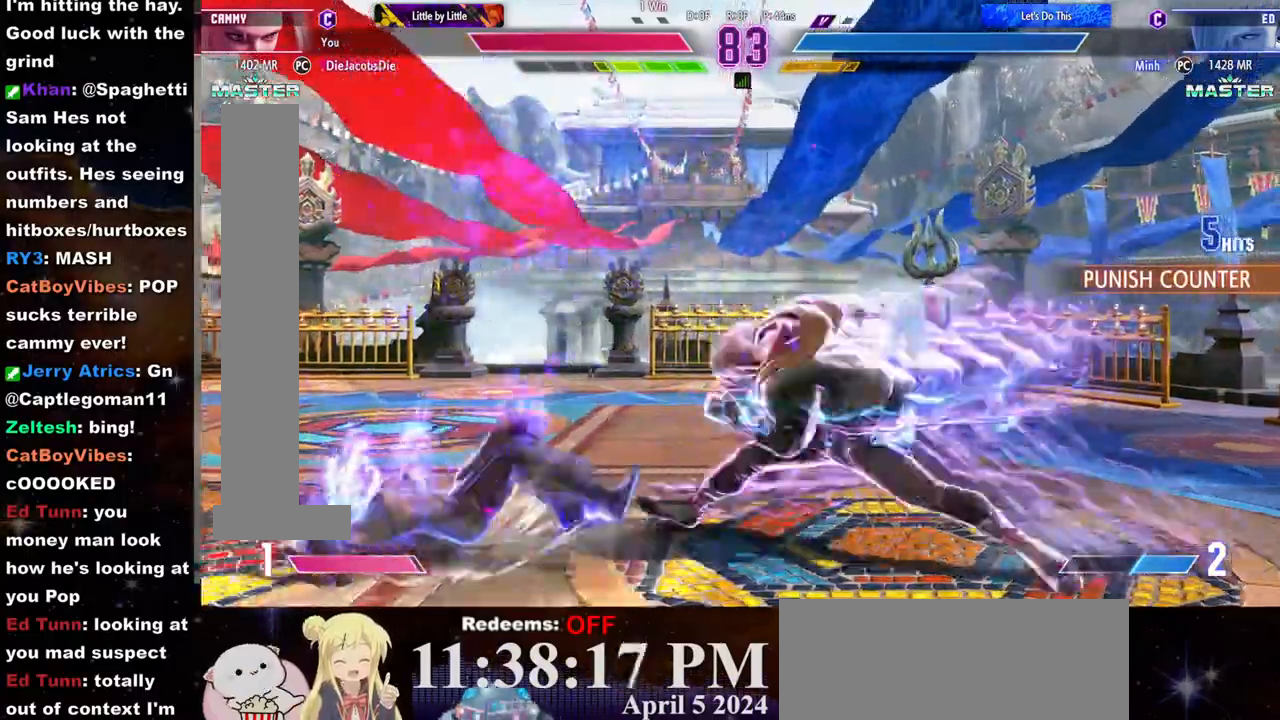
Gameplay with a controller (arcade stick); each line is a JSON object with the inputs held at the frame after it (dt_ms = milliseconds from this image to that frame). "events" lists button and stick changes between this image and that frame as [ms after this image, input, new state], when the widget could be followed in between. Not read: L3 R3.
{"dt_ms": 500, "buttons": [], "left_stick": "down-left", "events": [[50, "CROSS", "up"], [67, "SQUARE", "up"], [450, "left_stick", "down-left"]]}
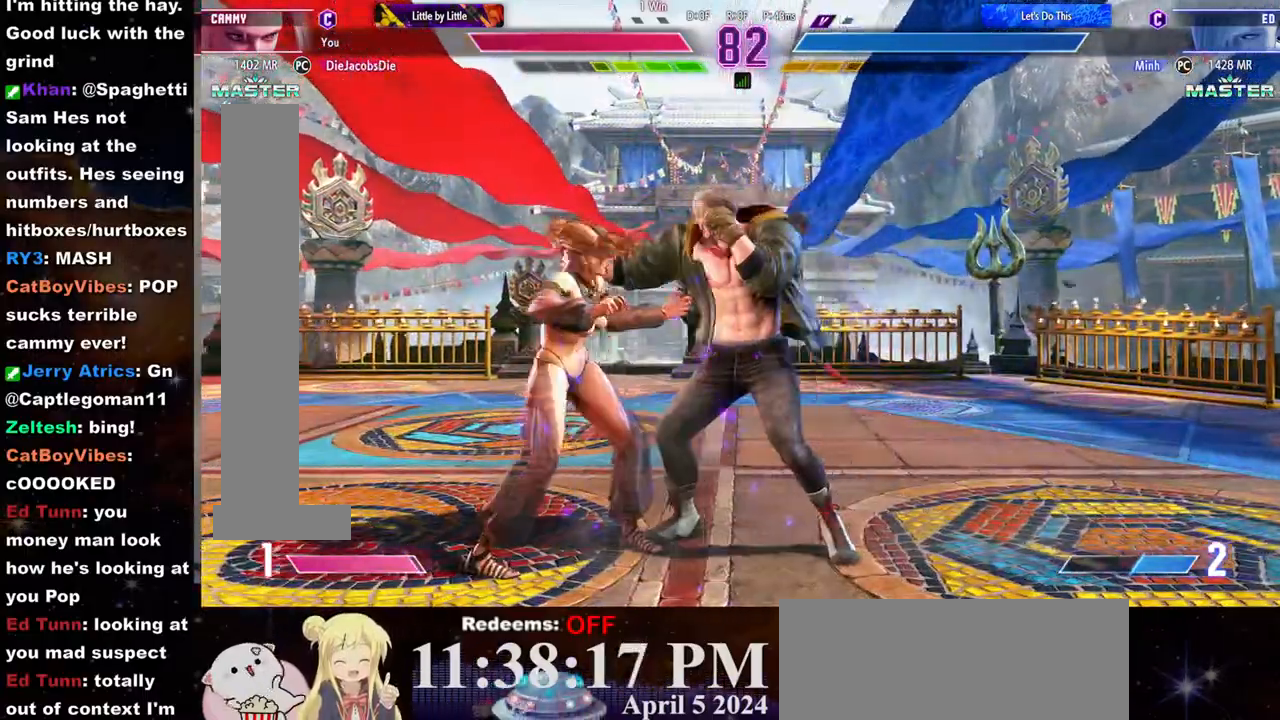
{"dt_ms": 500, "buttons": [], "left_stick": "center"}
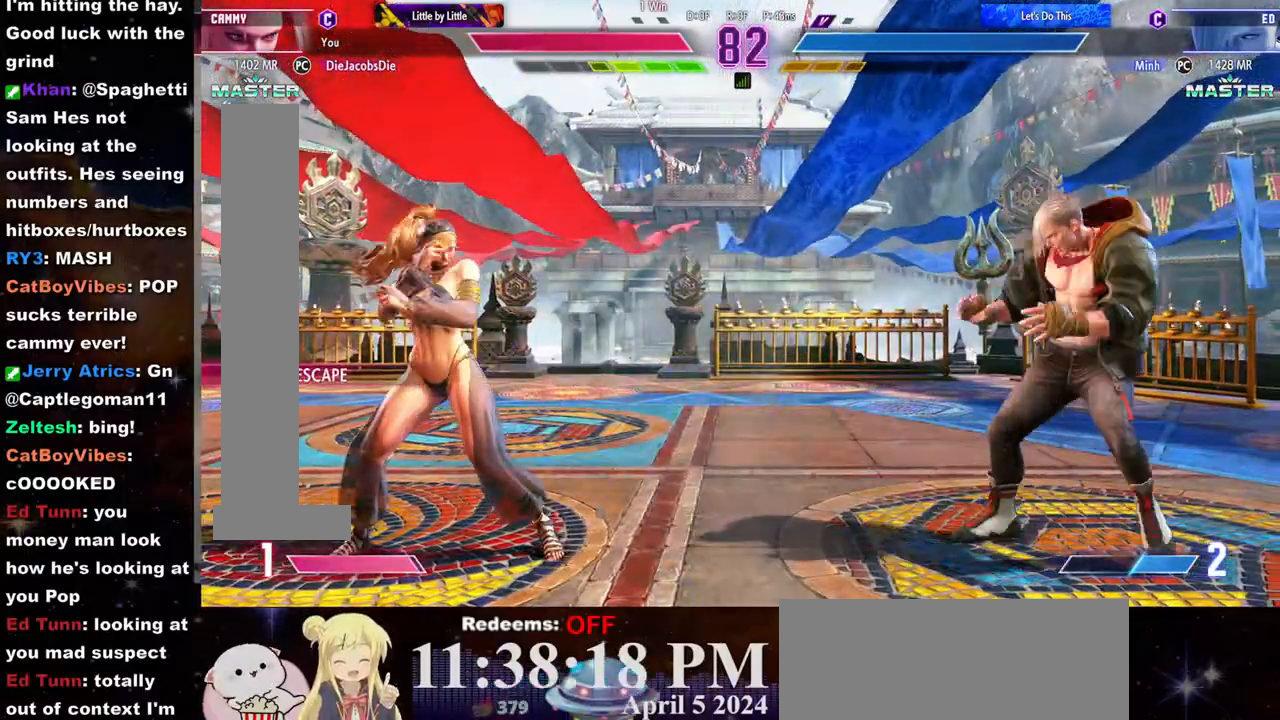
{"dt_ms": 500, "buttons": [], "left_stick": "center", "events": []}
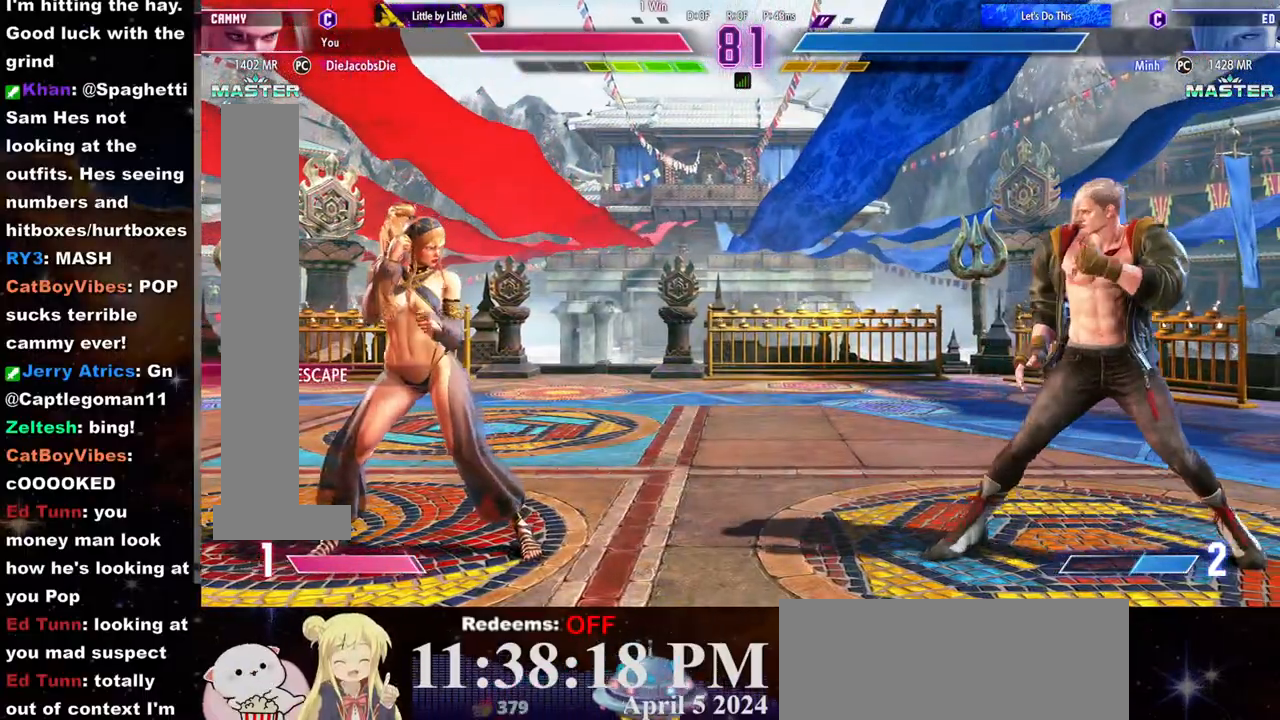
{"dt_ms": 500, "buttons": [], "left_stick": "left", "events": [[17, "left_stick", "up"], [250, "left_stick", "center"], [483, "left_stick", "left"]]}
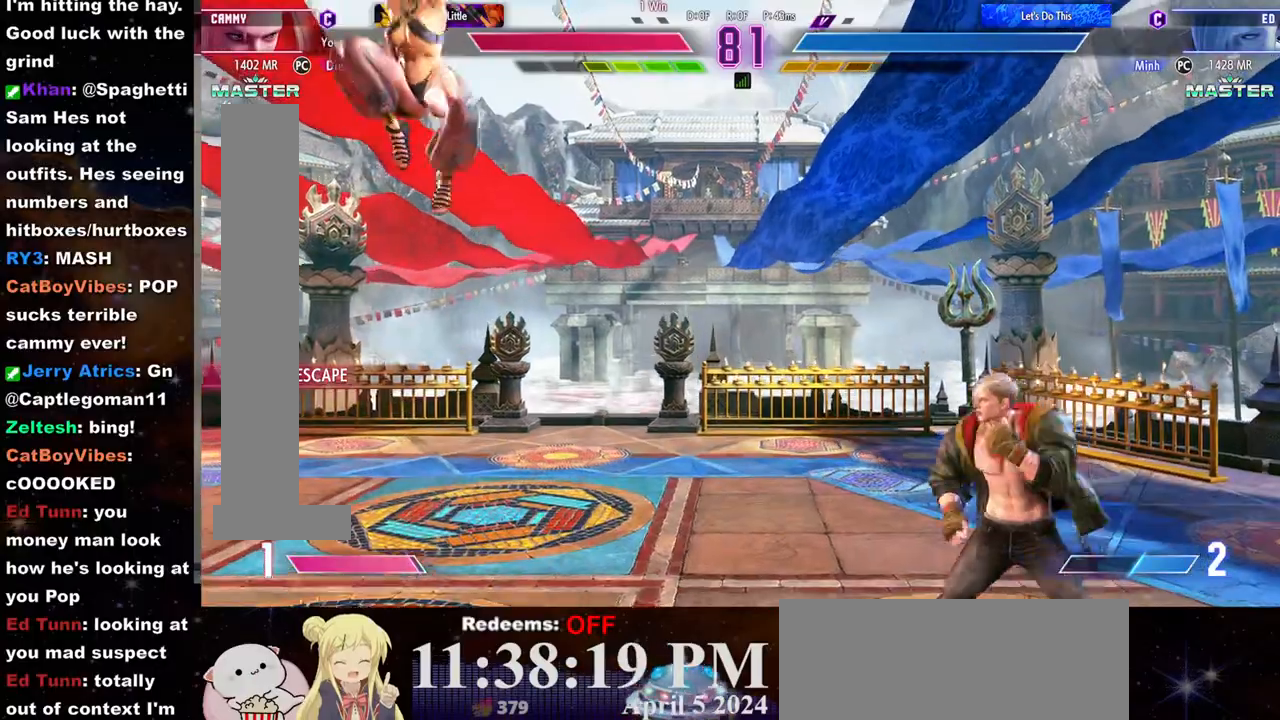
{"dt_ms": 500, "buttons": [], "left_stick": "left", "events": []}
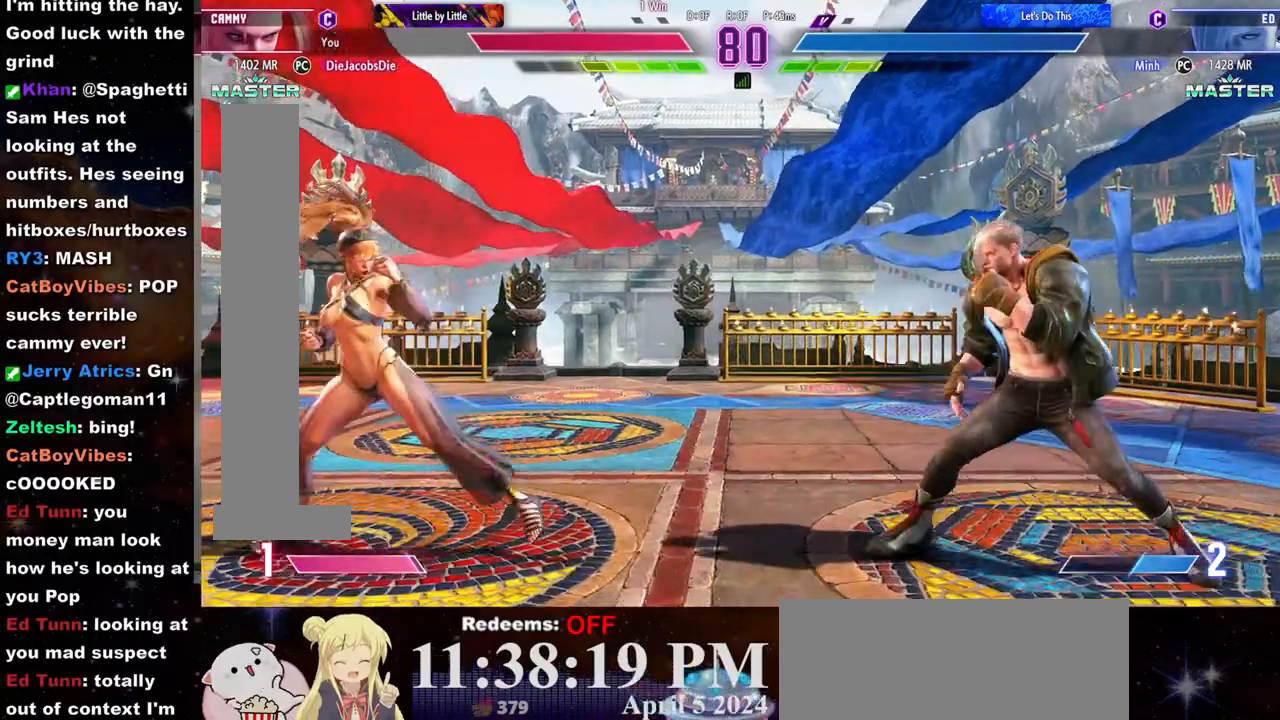
{"dt_ms": 500, "buttons": [], "left_stick": "up-right", "events": [[217, "left_stick", "right"], [383, "left_stick", "up-right"]]}
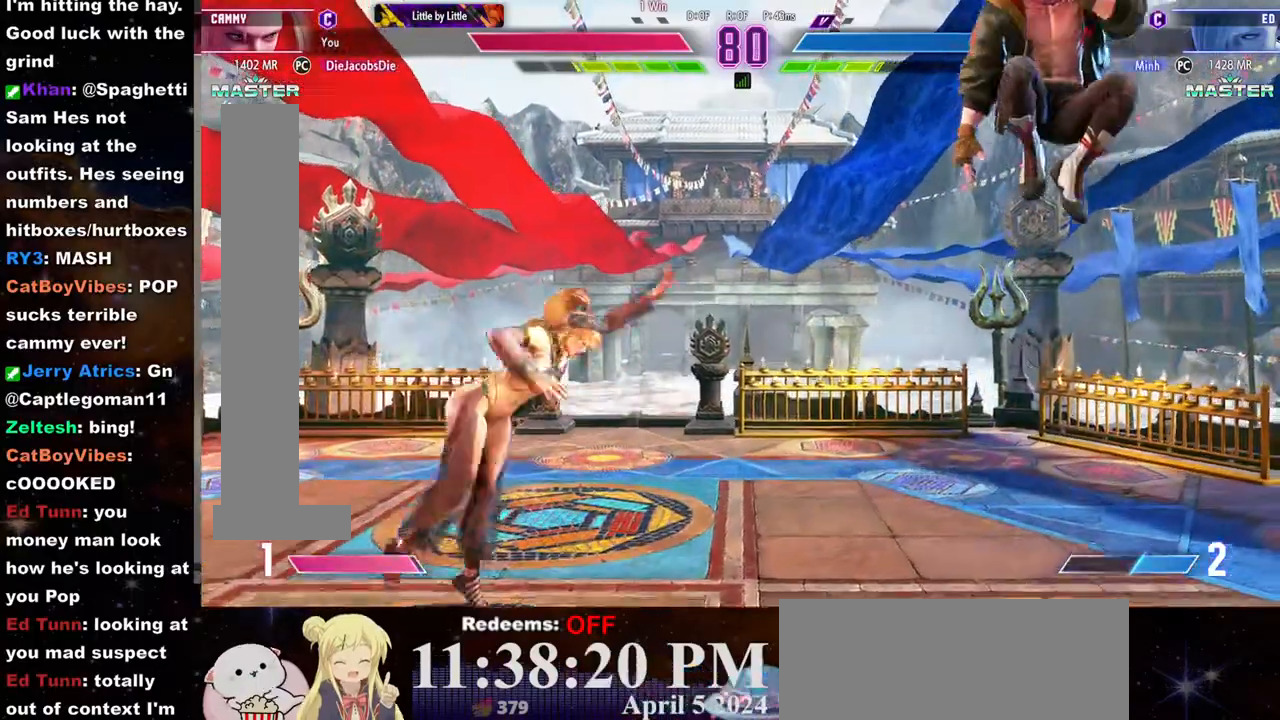
{"dt_ms": 500, "buttons": ["R2"], "left_stick": "center", "events": [[83, "left_stick", "center"], [383, "R2", "down"]]}
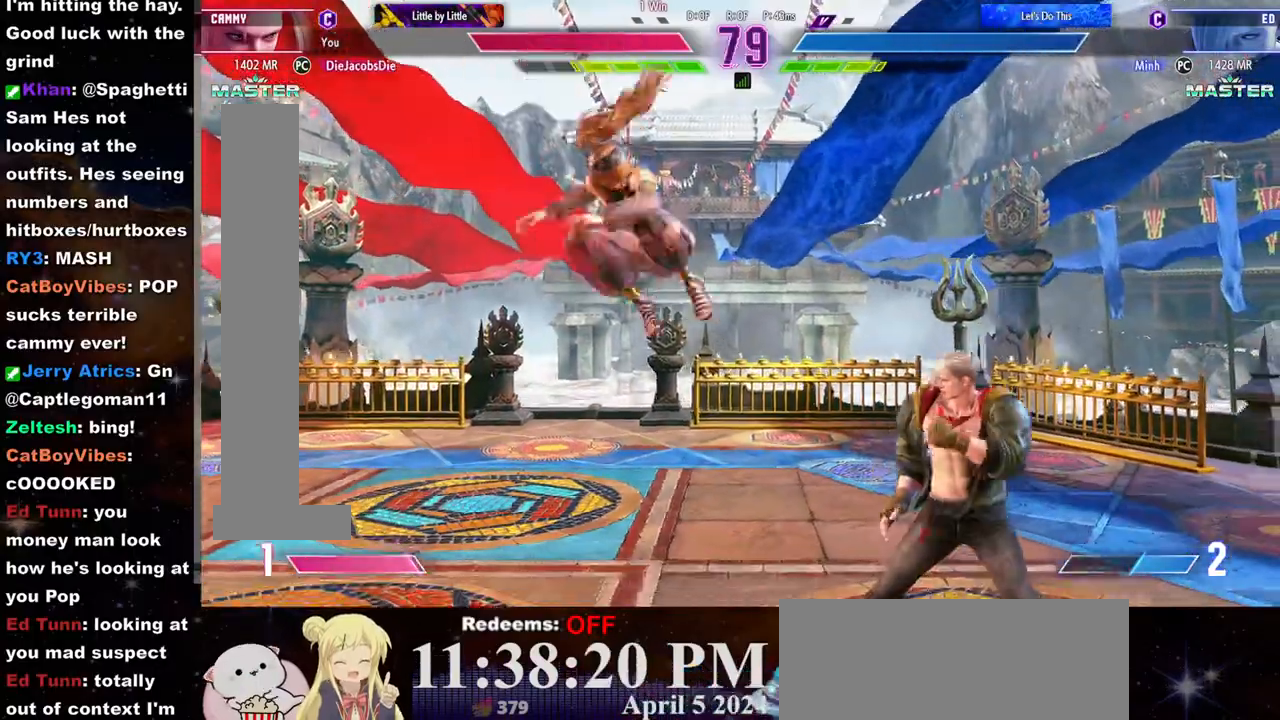
{"dt_ms": 500, "buttons": [], "left_stick": "center"}
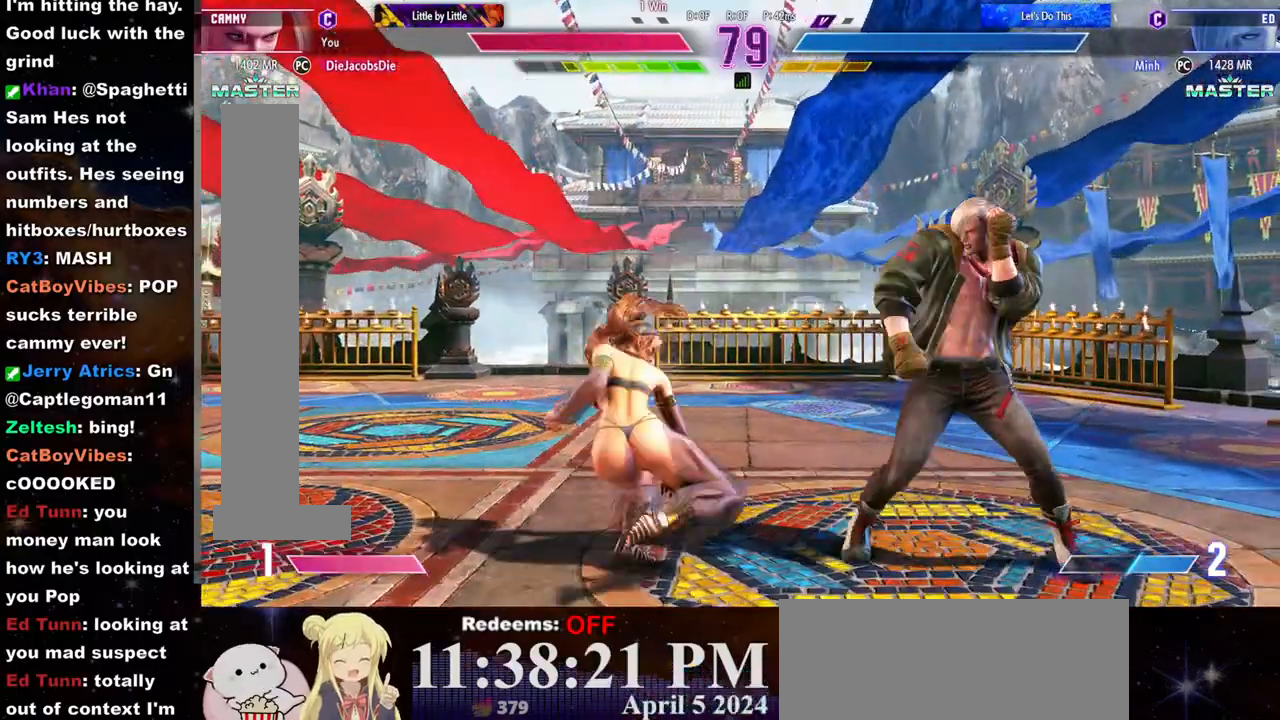
{"dt_ms": 500, "buttons": ["R1"], "left_stick": "left", "events": [[17, "L2", "down"], [50, "left_stick", "left"], [117, "L2", "up"], [150, "R1", "down"], [200, "R1", "up"], [233, "R1", "down"], [333, "R1", "up"], [367, "R1", "down"], [450, "R1", "up"], [483, "R1", "down"]]}
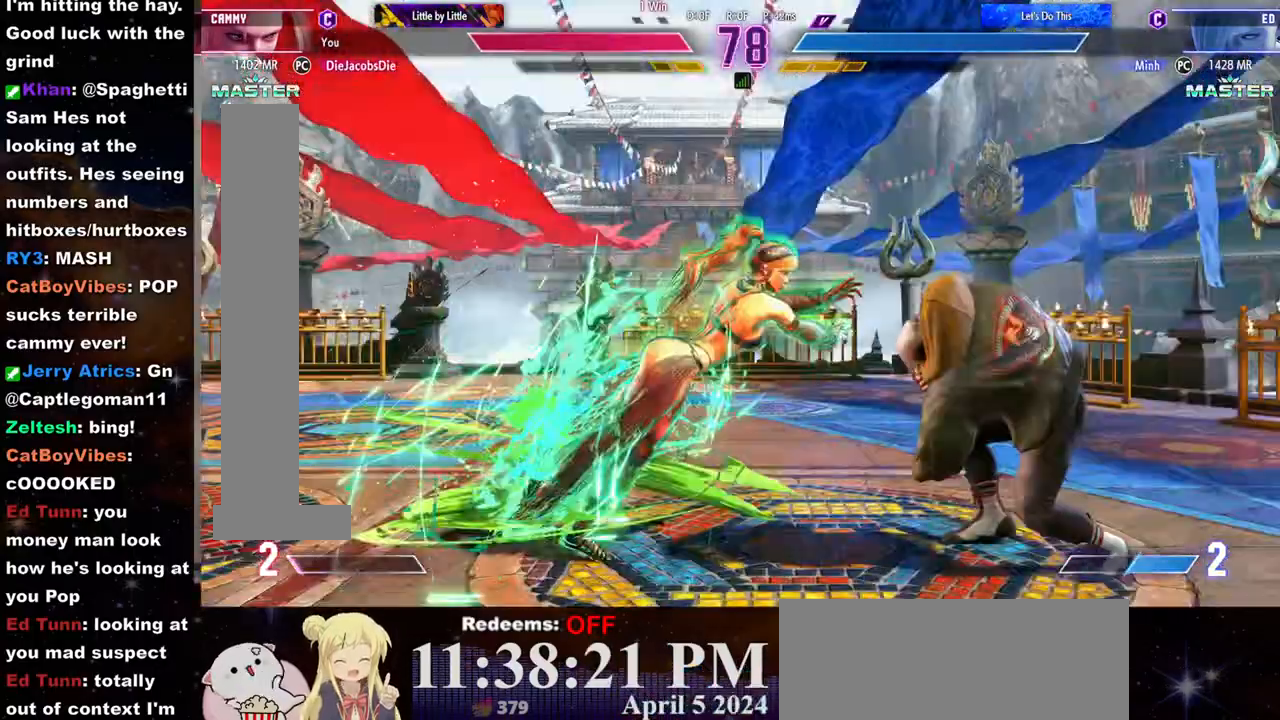
{"dt_ms": 500, "buttons": [], "left_stick": "center", "events": [[67, "R1", "up"], [100, "R1", "down"], [183, "R1", "up"], [217, "R1", "down"], [300, "R1", "up"], [333, "R1", "down"], [450, "R1", "up"], [450, "left_stick", "center"]]}
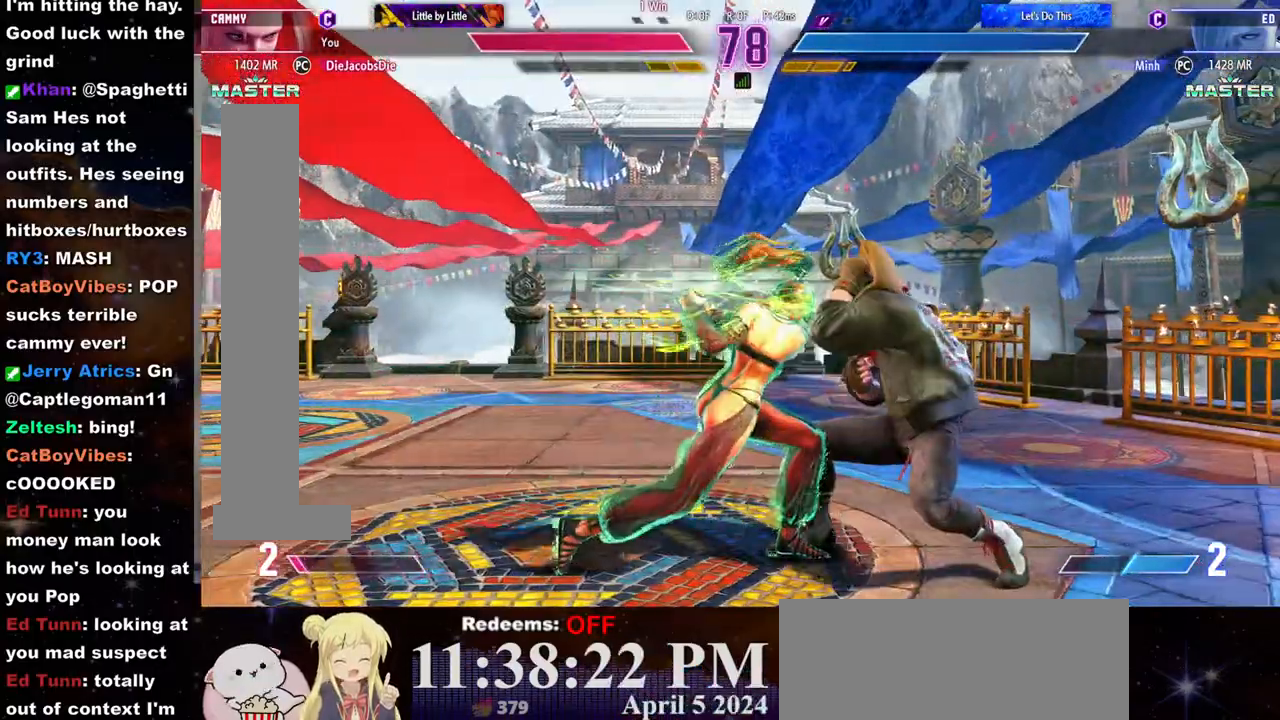
{"dt_ms": 500, "buttons": [], "left_stick": "center", "events": [[167, "SQUARE", "down"], [250, "SQUARE", "up"], [283, "SQUARE", "down"], [367, "SQUARE", "up"], [400, "SQUARE", "down"], [500, "SQUARE", "up"]]}
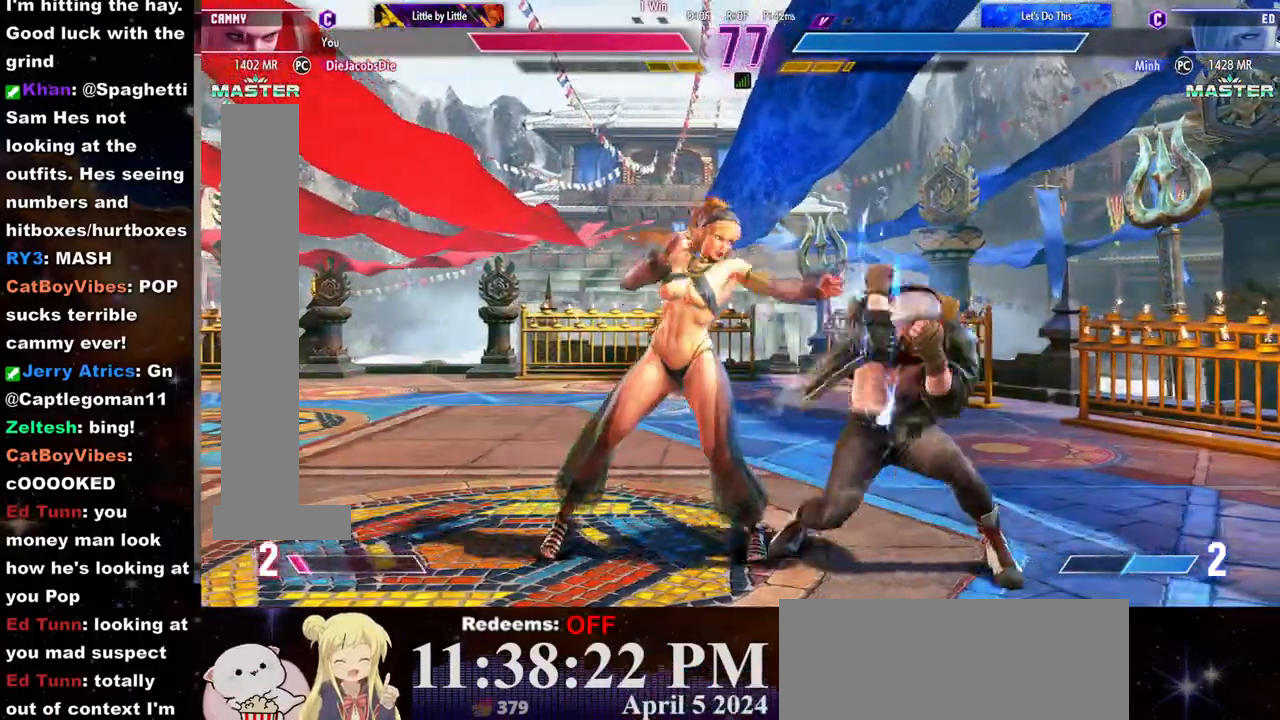
{"dt_ms": 500, "buttons": ["CIRCLE"], "left_stick": "center", "events": [[17, "SQUARE", "down"], [117, "SQUARE", "up"], [383, "CIRCLE", "down"], [450, "CIRCLE", "up"], [500, "CIRCLE", "down"]]}
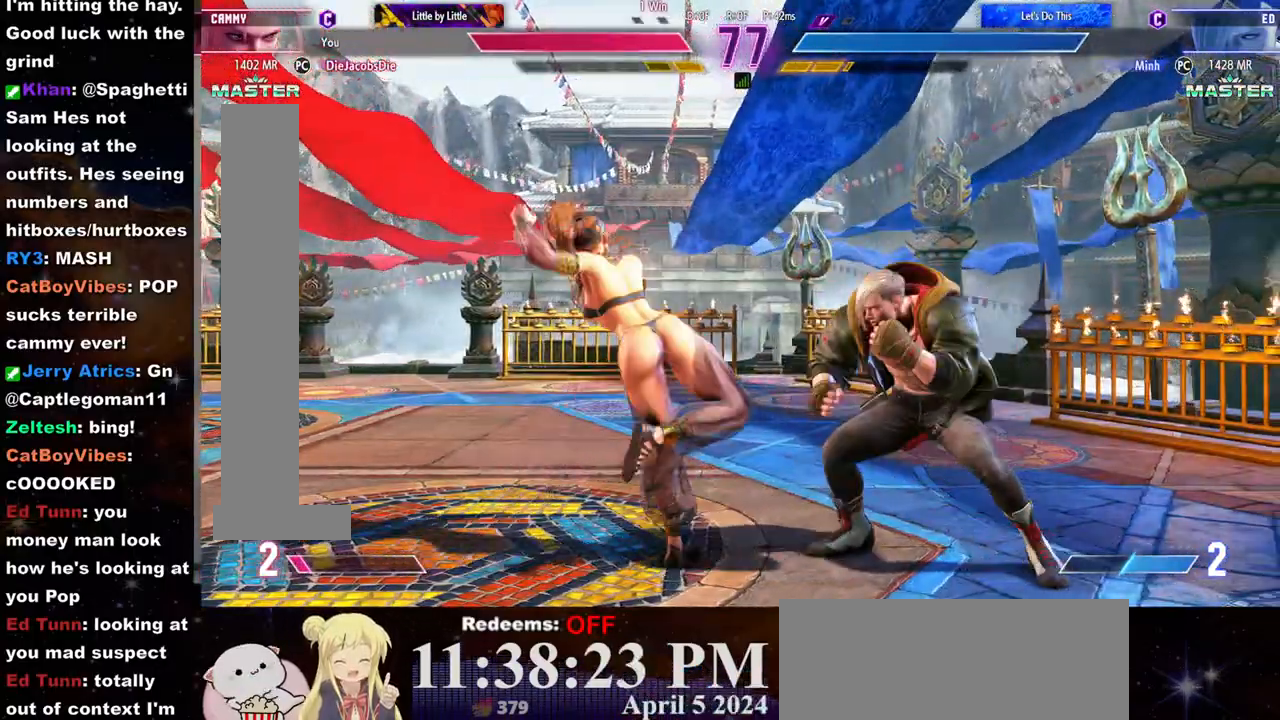
{"dt_ms": 500, "buttons": [], "left_stick": "left", "events": [[67, "CIRCLE", "up"], [100, "CIRCLE", "down"], [183, "CIRCLE", "up"], [250, "left_stick", "left"]]}
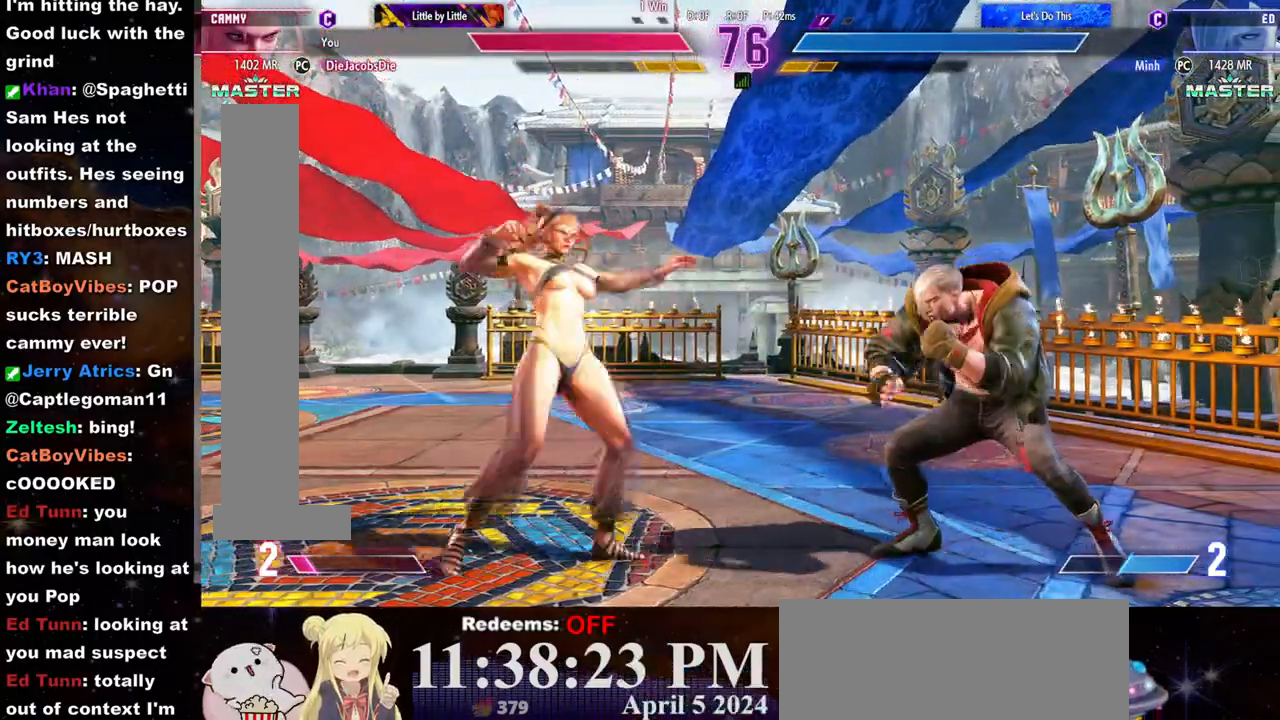
{"dt_ms": 500, "buttons": [], "left_stick": "left", "events": [[117, "left_stick", "down-left"], [317, "left_stick", "left"]]}
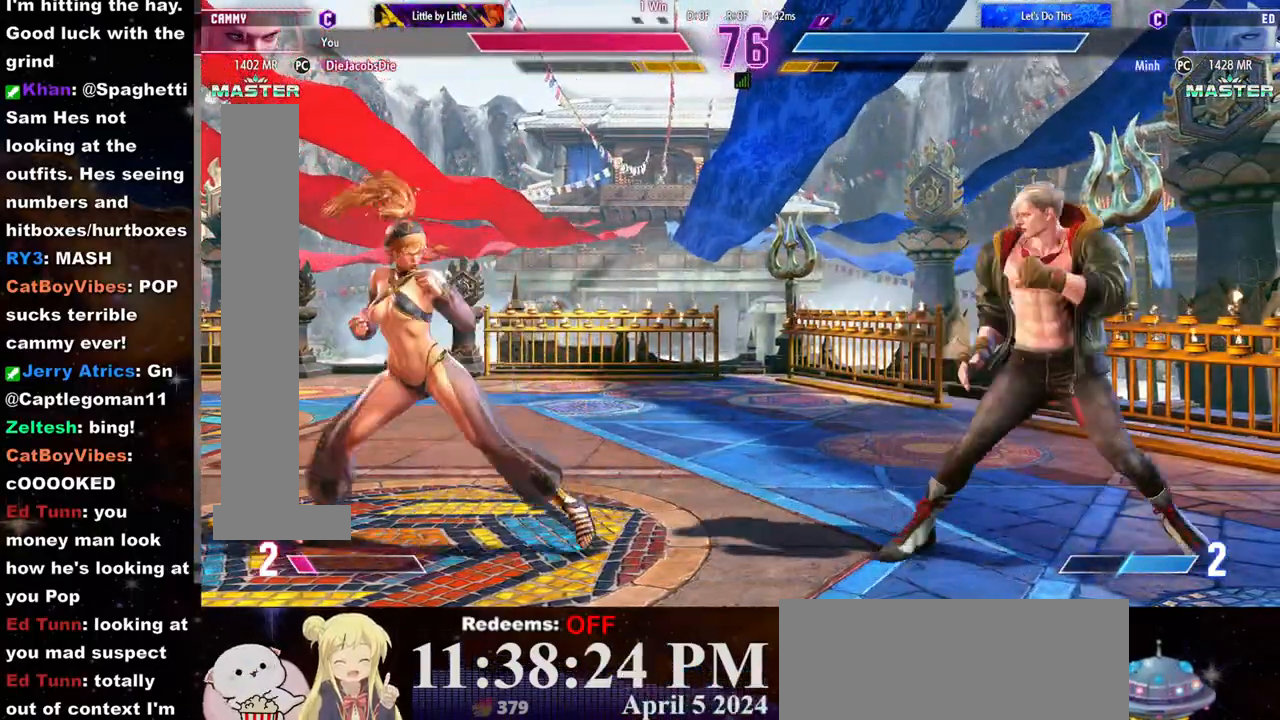
{"dt_ms": 500, "buttons": [], "left_stick": "center", "events": [[83, "left_stick", "right"], [300, "R2", "down"], [300, "left_stick", "center"], [367, "R2", "up"]]}
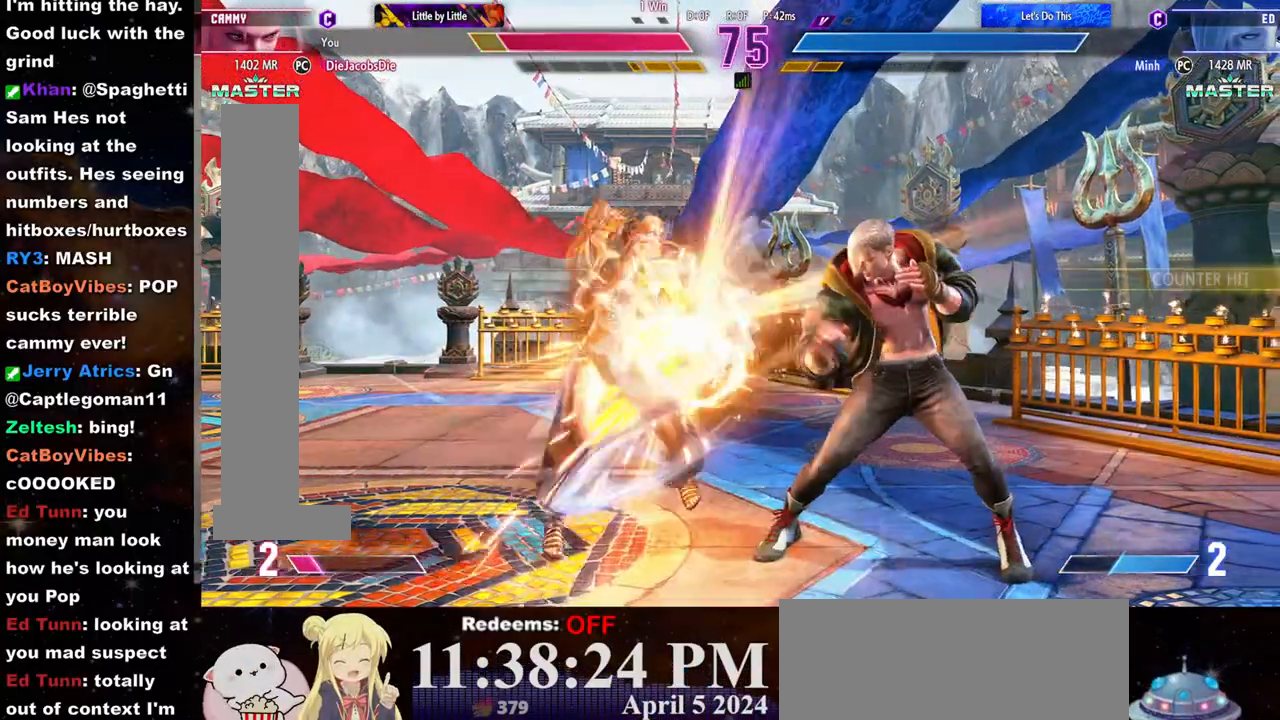
{"dt_ms": 500, "buttons": [], "left_stick": "down-left", "events": [[300, "left_stick", "left"], [450, "left_stick", "down-left"]]}
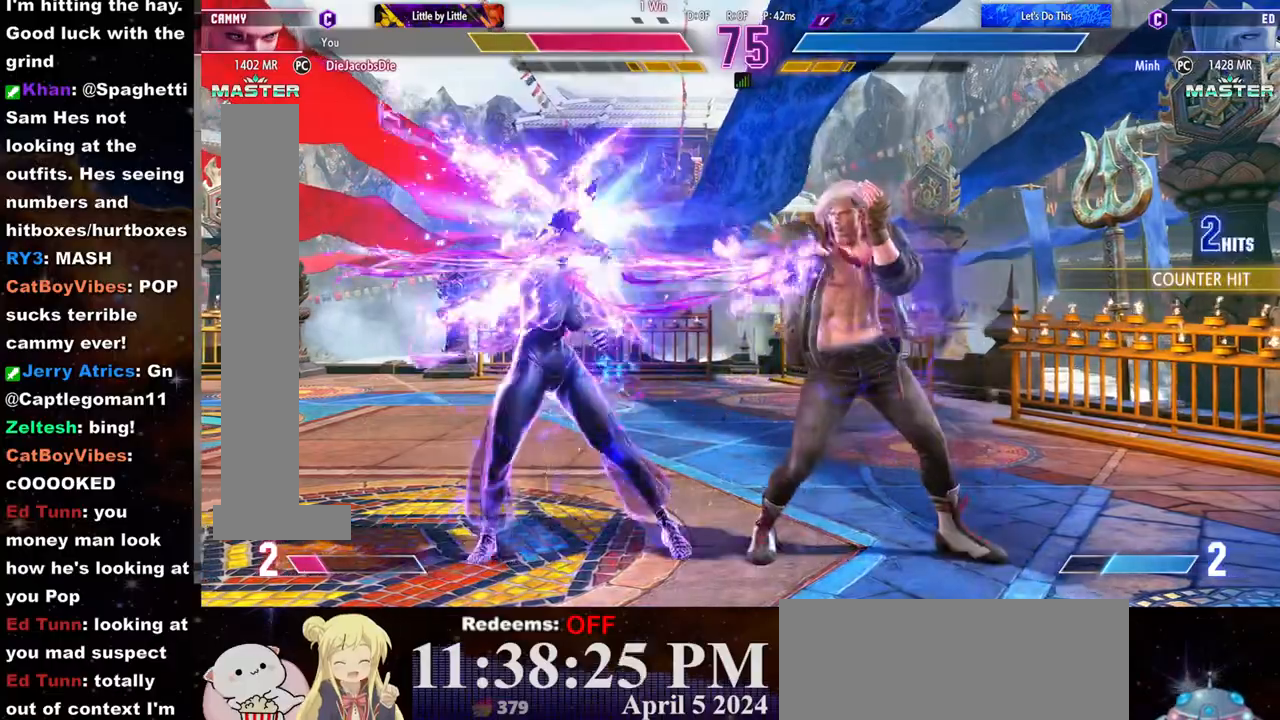
{"dt_ms": 1000, "buttons": ["R2"], "left_stick": "down-left"}
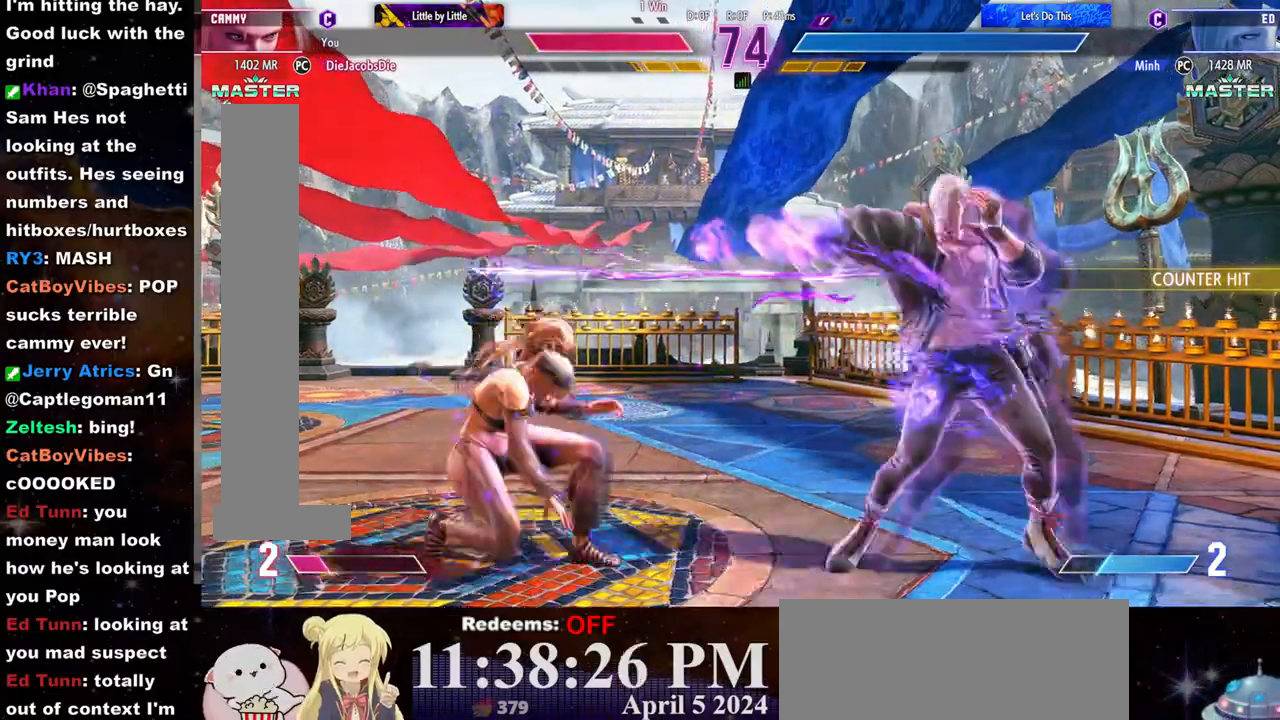
{"dt_ms": 500, "buttons": [], "left_stick": "down-left", "events": [[17, "R2", "up"], [150, "R2", "down"], [250, "R2", "up"]]}
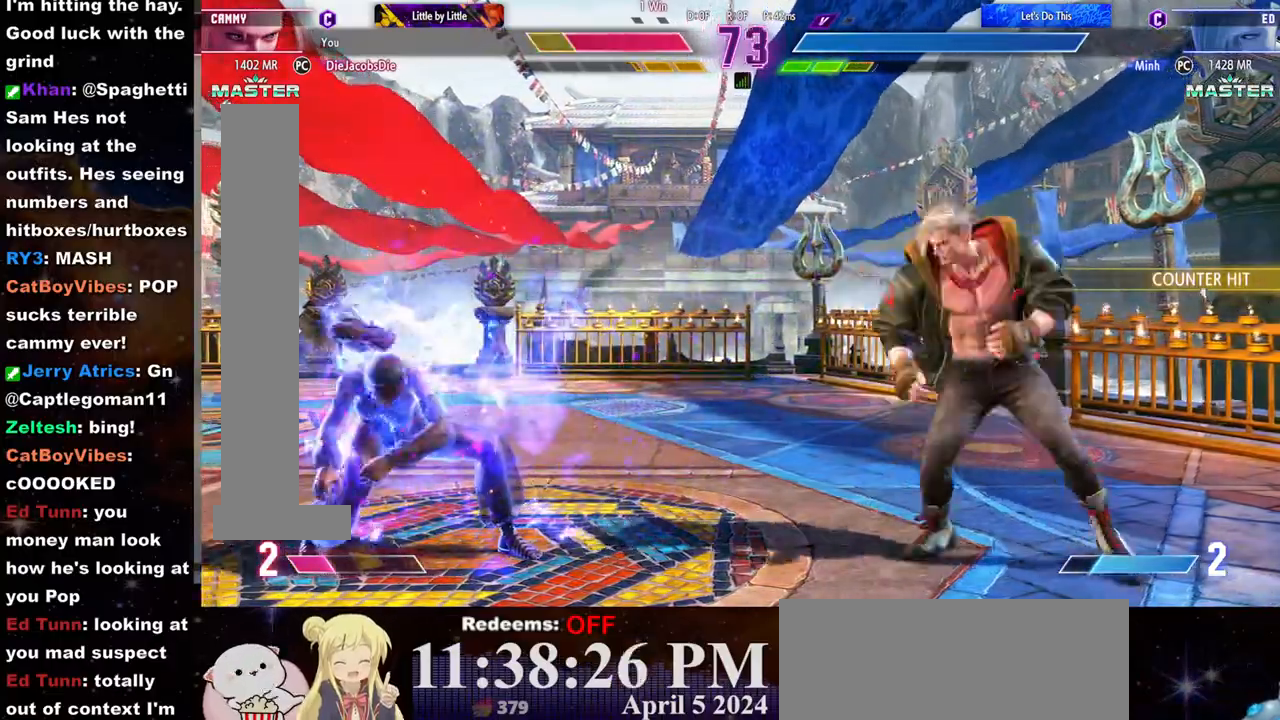
{"dt_ms": 500, "buttons": ["CIRCLE", "R2"], "left_stick": "center", "events": [[17, "left_stick", "right"], [200, "left_stick", "down-left"], [267, "left_stick", "center"], [283, "CIRCLE", "down"], [283, "R2", "down"]]}
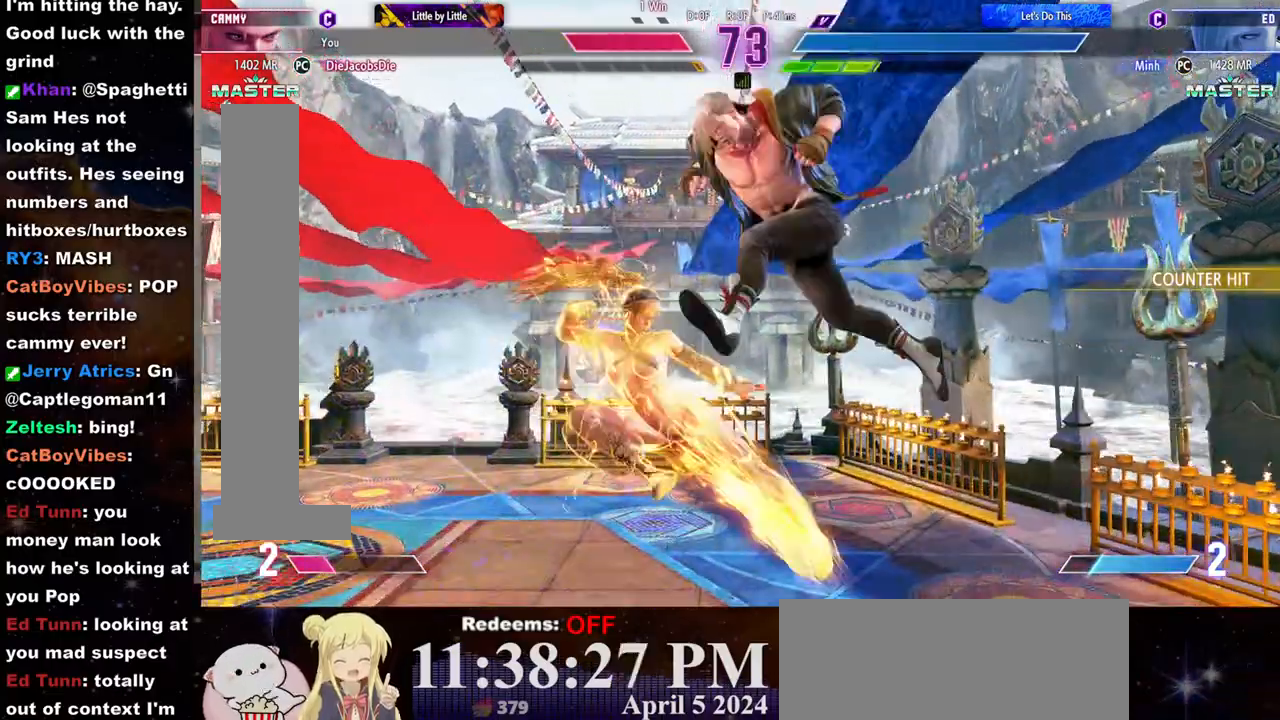
{"dt_ms": 500, "buttons": [], "left_stick": "down-right", "events": [[233, "CIRCLE", "up"], [233, "R2", "up"], [333, "left_stick", "down-right"], [350, "SQUARE", "down"], [450, "SQUARE", "up"]]}
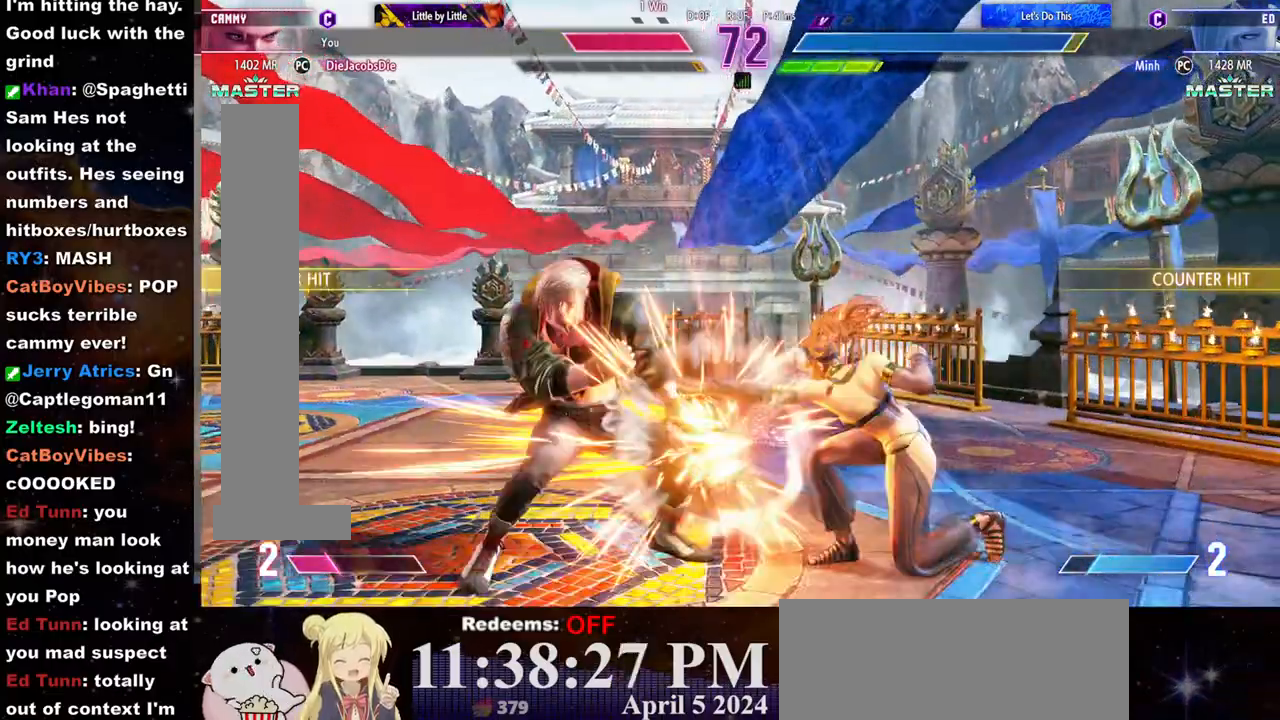
{"dt_ms": 500, "buttons": [], "left_stick": "down-right", "events": [[233, "CIRCLE", "down"], [317, "CIRCLE", "up"], [383, "CIRCLE", "down"], [400, "CIRCLE", "up"]]}
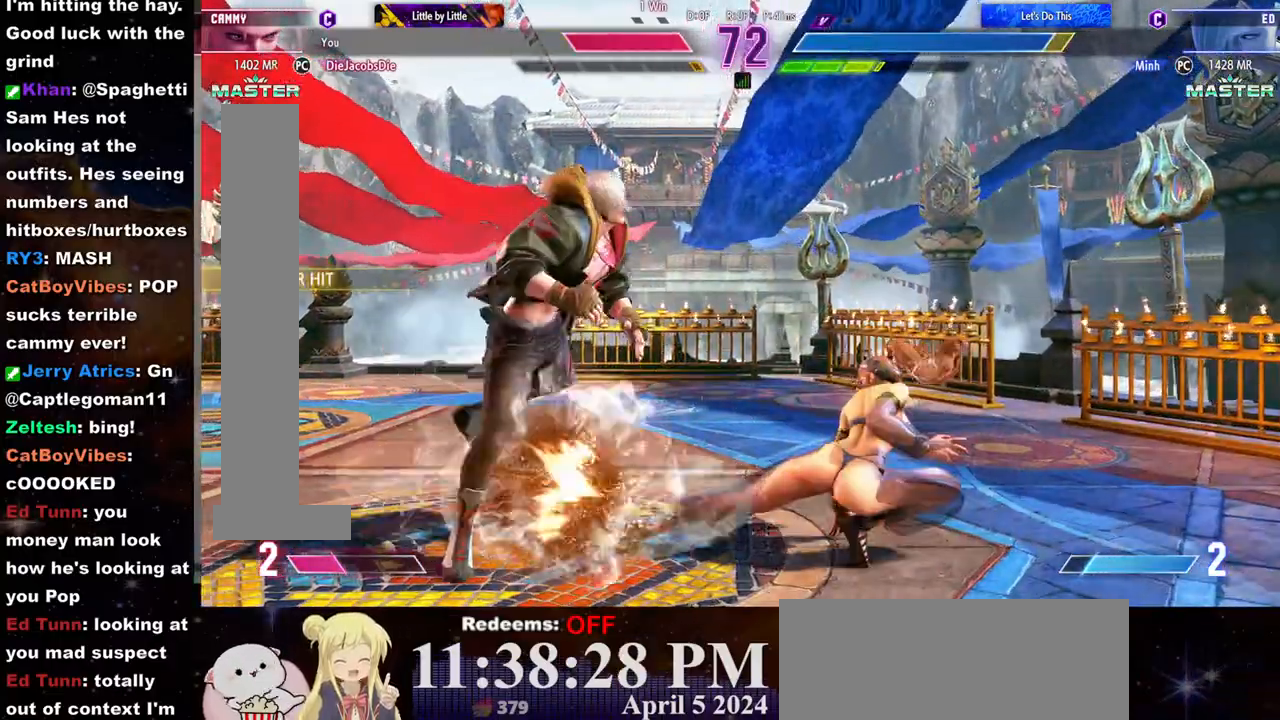
{"dt_ms": 500, "buttons": ["R2"], "left_stick": "down-right", "events": [[300, "R2", "down"], [383, "R2", "up"], [433, "R2", "down"]]}
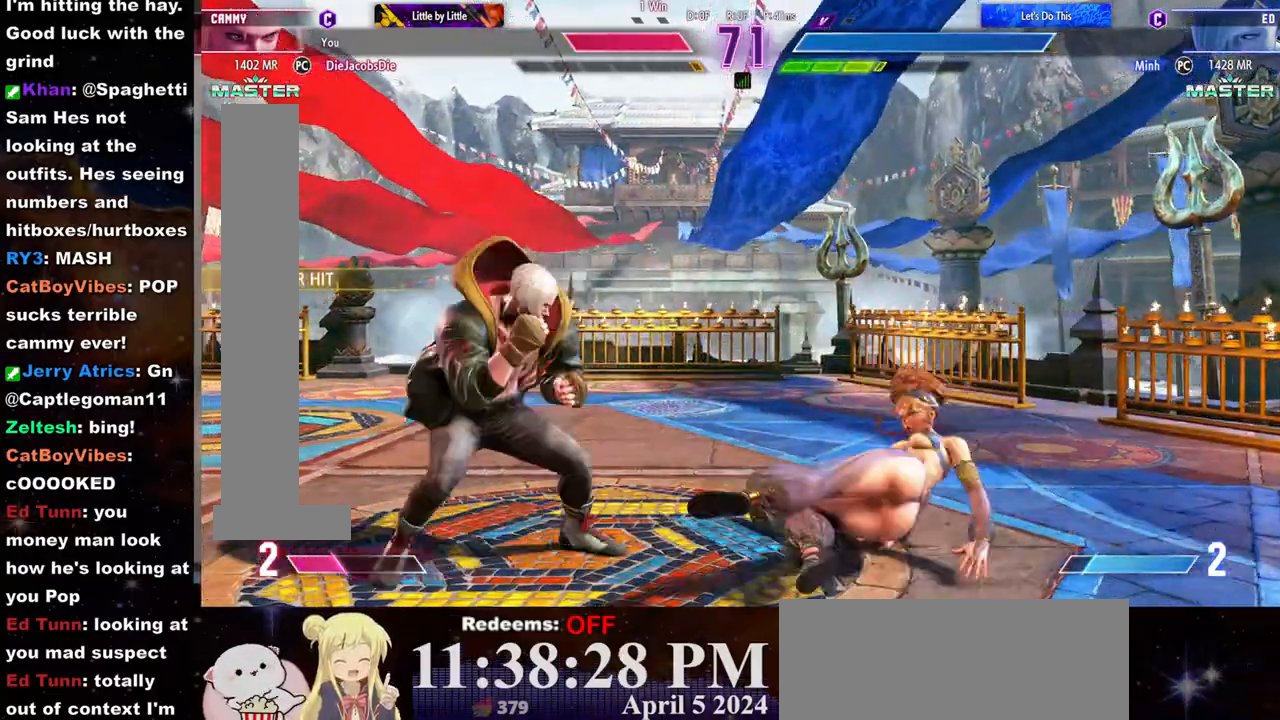
{"dt_ms": 500, "buttons": [], "left_stick": "right", "events": [[17, "R2", "up"], [50, "R2", "down"], [150, "R2", "up"], [217, "left_stick", "right"]]}
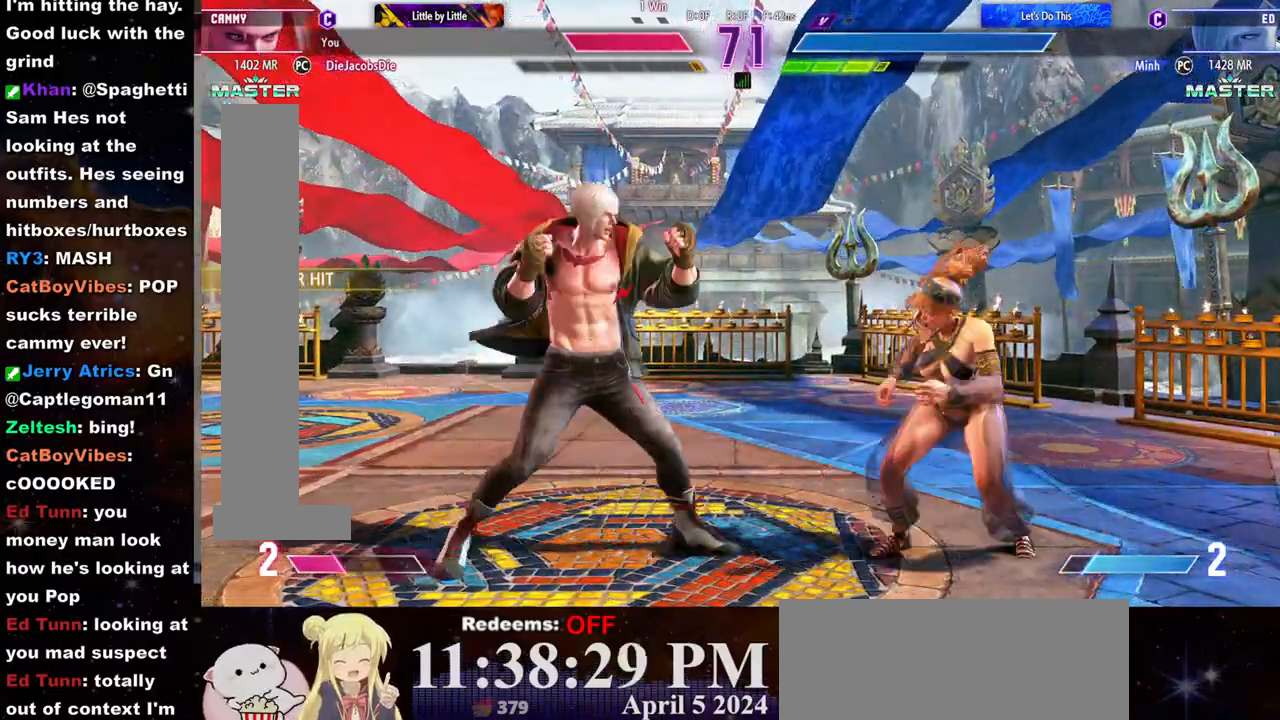
{"dt_ms": 500, "buttons": [], "left_stick": "right", "events": []}
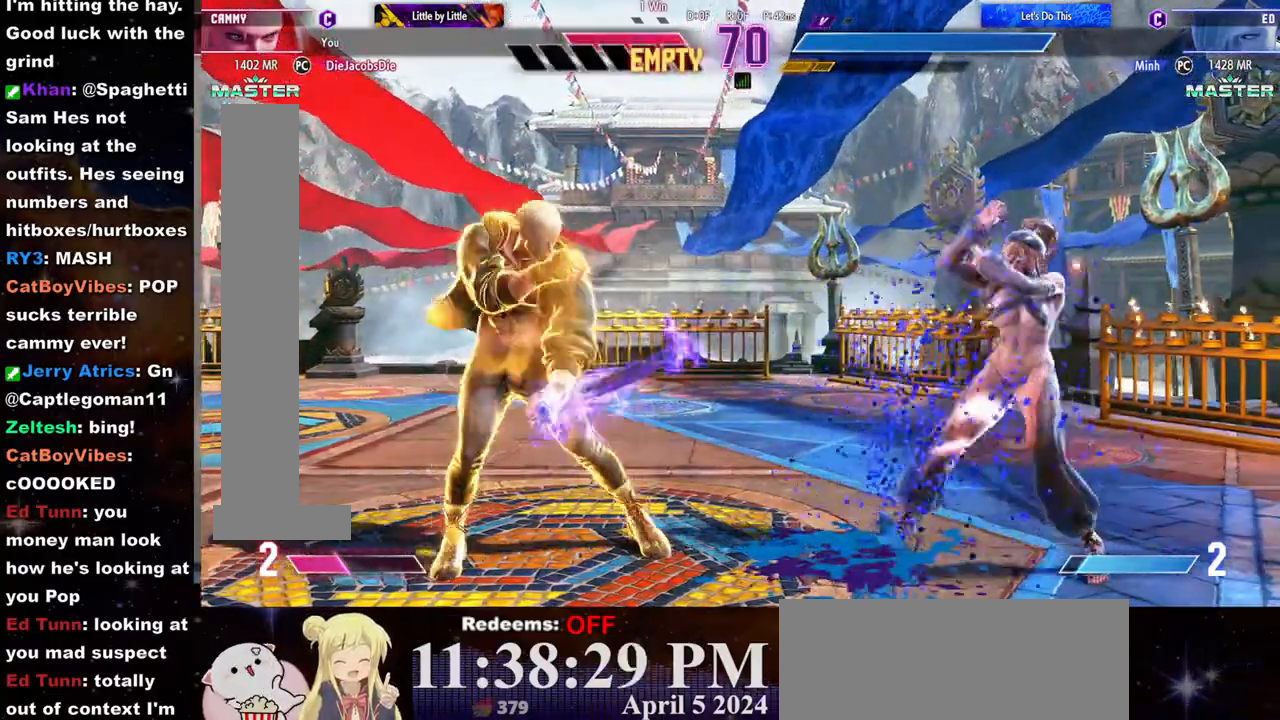
{"dt_ms": 500, "buttons": [], "left_stick": "right", "events": []}
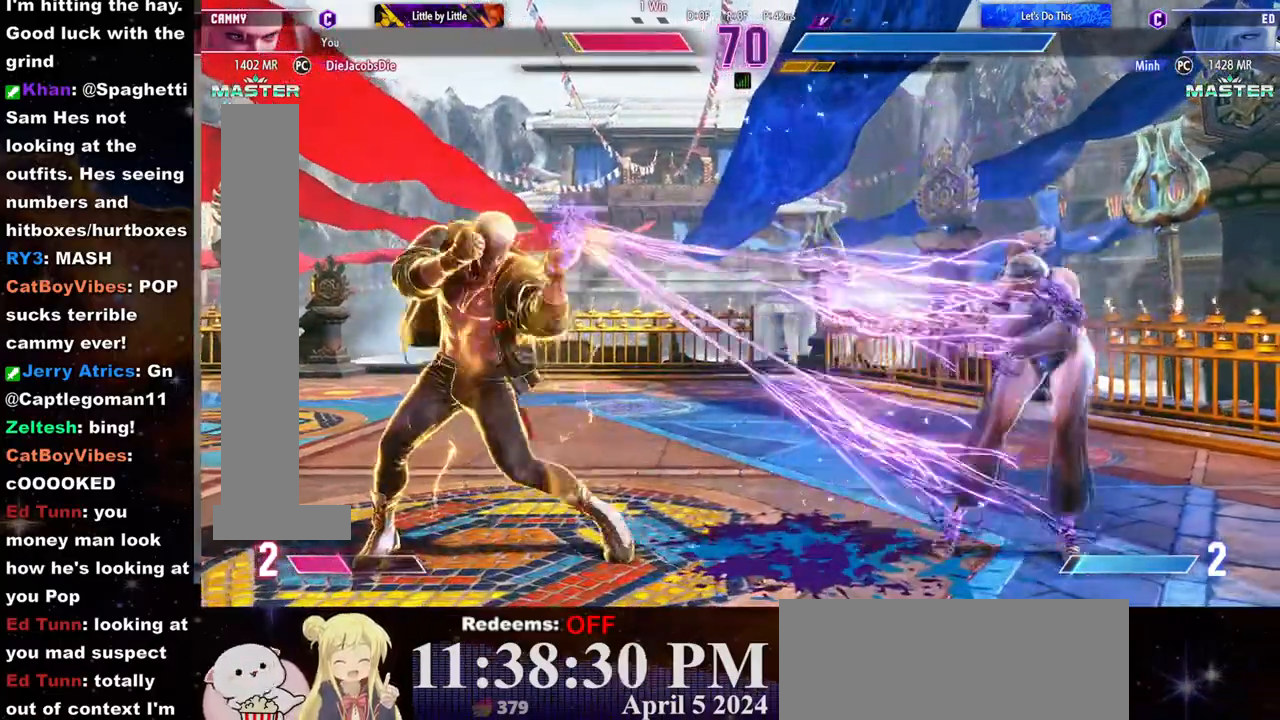
{"dt_ms": 500, "buttons": ["L2"], "left_stick": "down-left", "events": [[133, "left_stick", "center"], [217, "left_stick", "down"], [300, "left_stick", "left"], [317, "L2", "down"], [350, "L2", "up"], [367, "left_stick", "down-left"], [383, "L2", "down"], [450, "L2", "up"], [483, "L2", "down"]]}
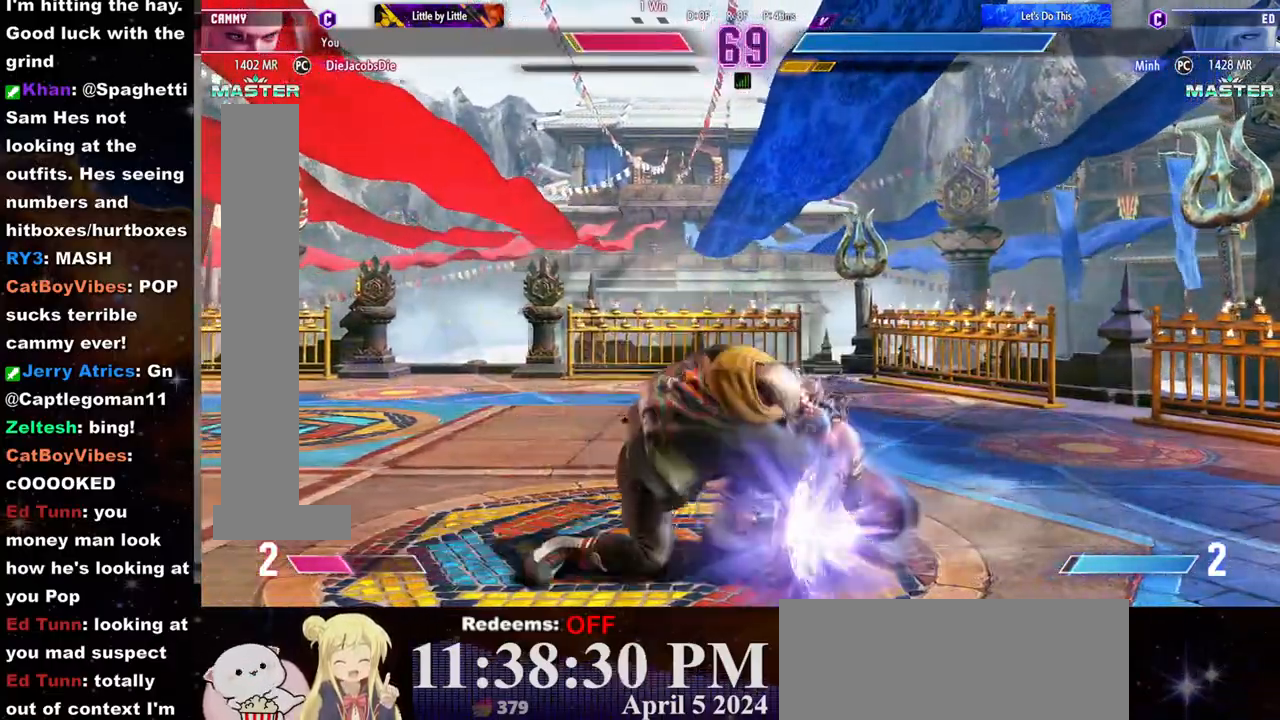
{"dt_ms": 500, "buttons": ["L2"], "left_stick": "down-left", "events": [[150, "L2", "up"], [183, "L2", "down"], [250, "L2", "up"], [300, "L2", "down"], [317, "L2", "up"], [383, "L2", "down"], [467, "L2", "up"], [500, "L2", "down"]]}
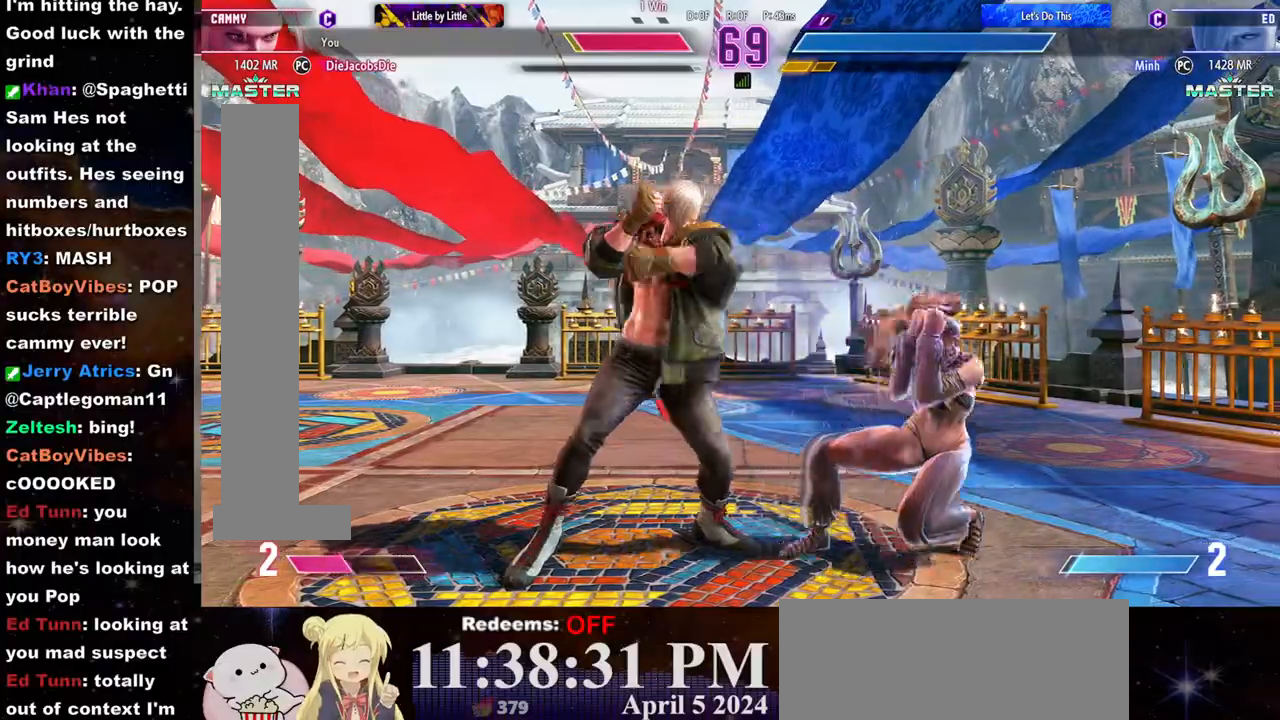
{"dt_ms": 500, "buttons": ["L2"], "left_stick": "center", "events": [[83, "L2", "up"], [117, "L2", "down"], [167, "L2", "up"], [217, "L2", "down"], [267, "left_stick", "left"], [300, "L2", "up"], [350, "L2", "down"], [433, "L2", "up"], [450, "L2", "down"], [500, "left_stick", "center"]]}
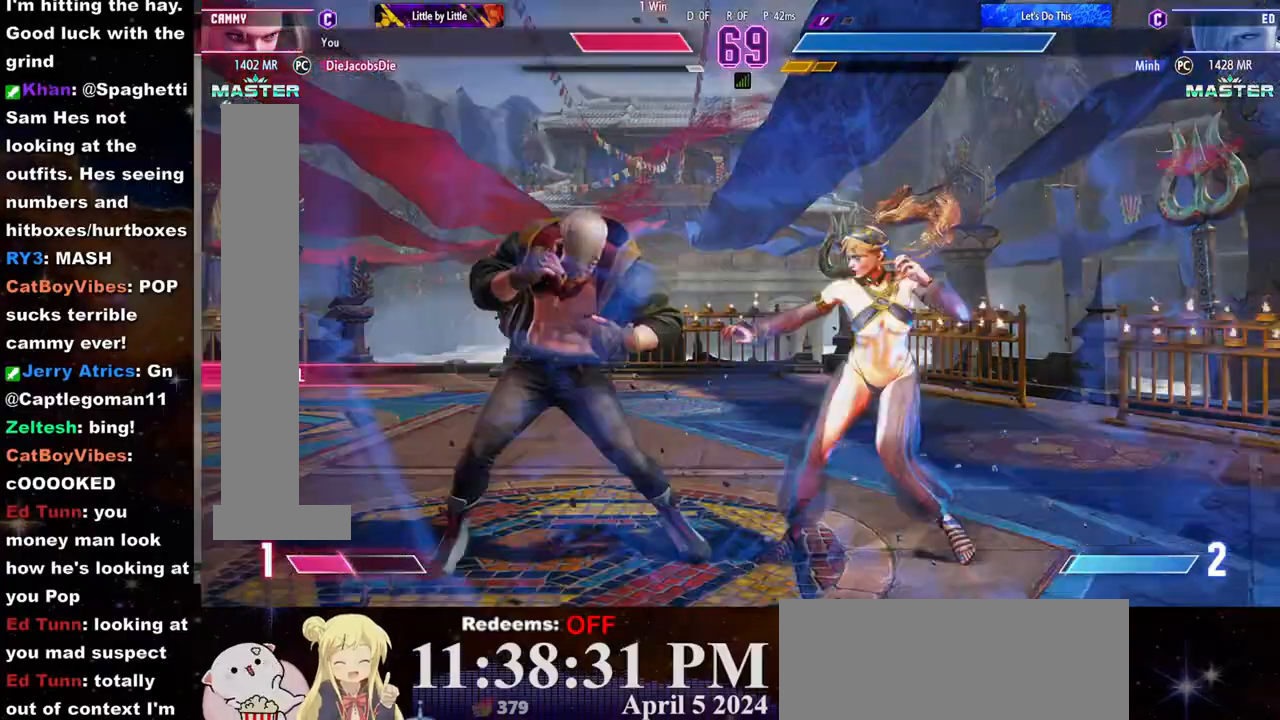
{"dt_ms": 500, "buttons": [], "left_stick": "center", "events": [[33, "L2", "up"]]}